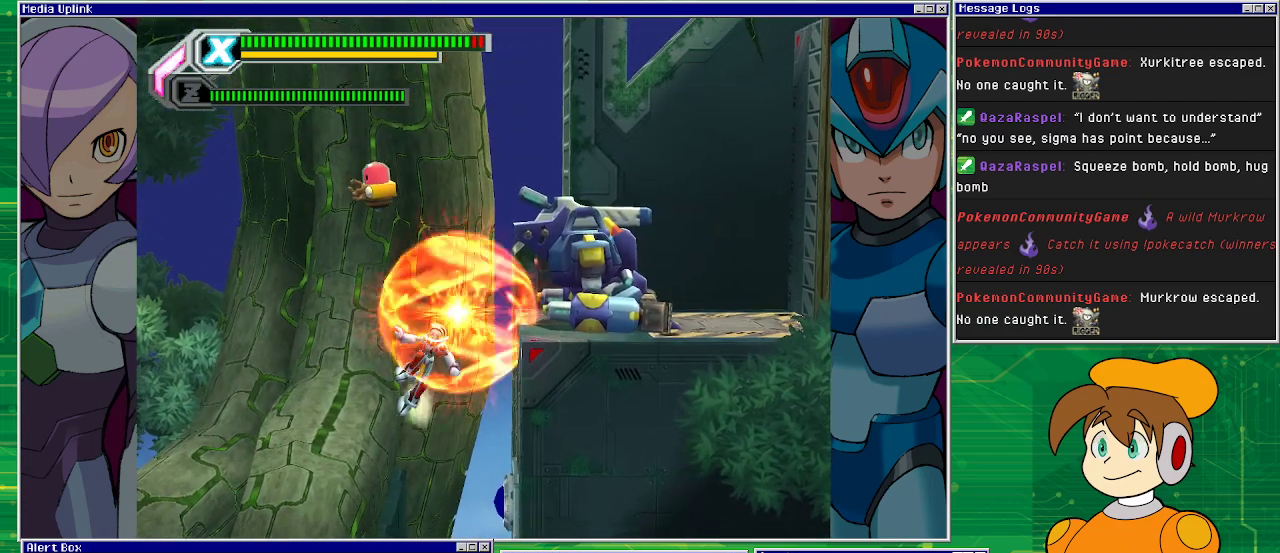
Gameplay with a controller (PlayStation layout); each line is a JSON object with the inputs held at the frame after it. "events" lists button and stick changes between this image and that frame as [ms after this image, input, new state], when the widget could be followed in between. Not read: L2 L3 R1 R2 R3 right_stick.
{"buttons": ["CROSS", "DPAD_RIGHT"], "left_stick": "center", "events": [[233, "CROSS", "down"], [400, "DPAD_LEFT", "up"], [400, "DPAD_UP", "down"], [433, "DPAD_RIGHT", "down"], [433, "DPAD_UP", "up"]]}
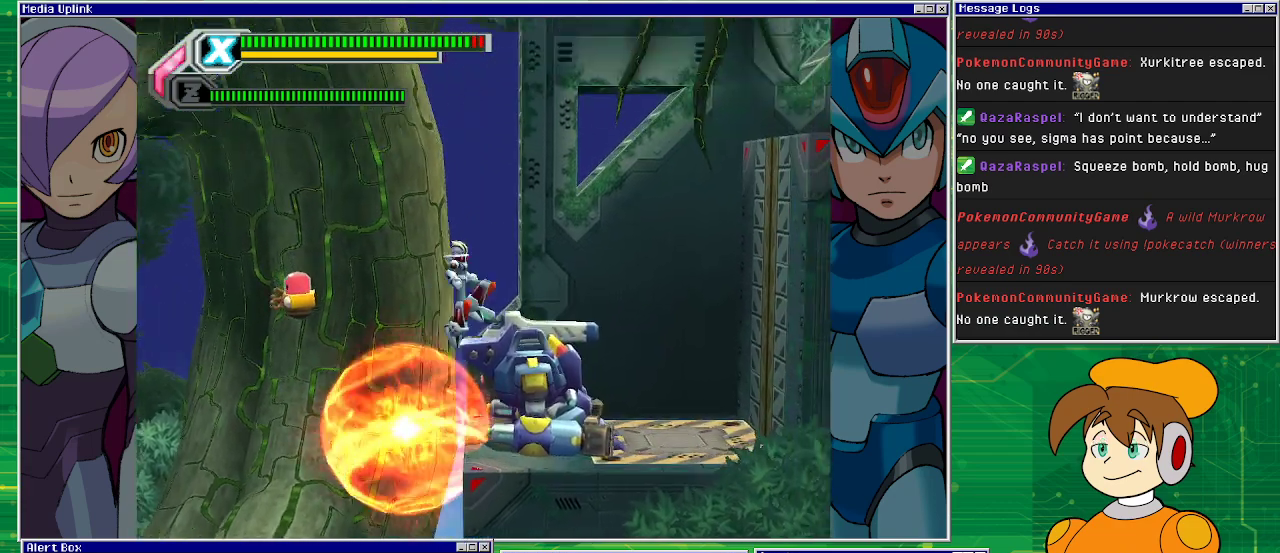
{"buttons": ["DPAD_RIGHT"], "left_stick": "center", "events": [[267, "CROSS", "up"]]}
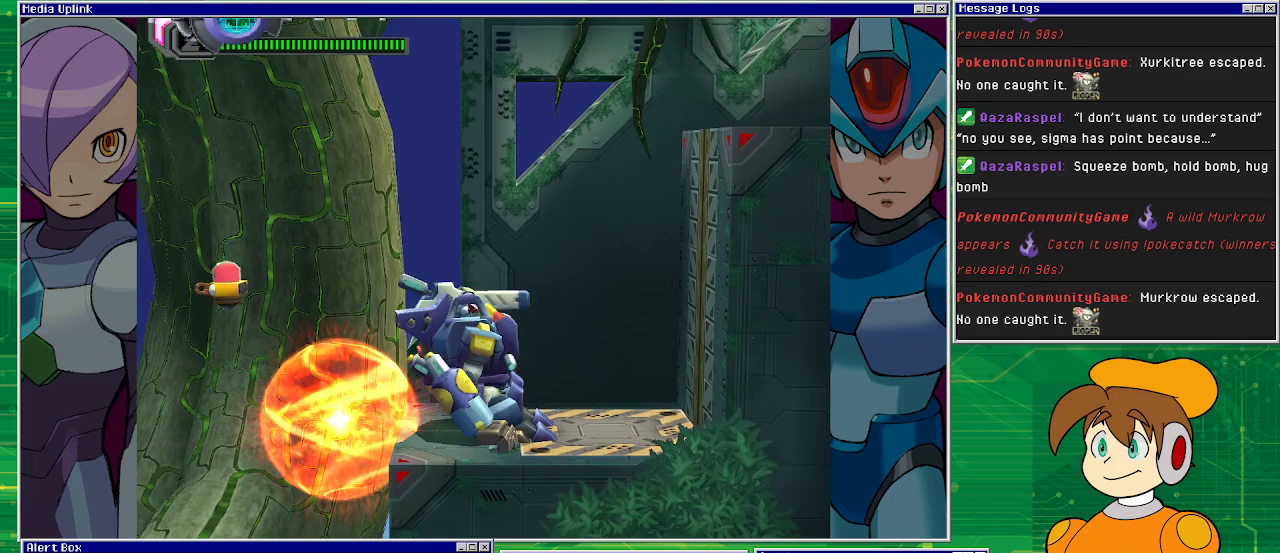
{"buttons": ["DPAD_RIGHT"], "left_stick": "center", "events": []}
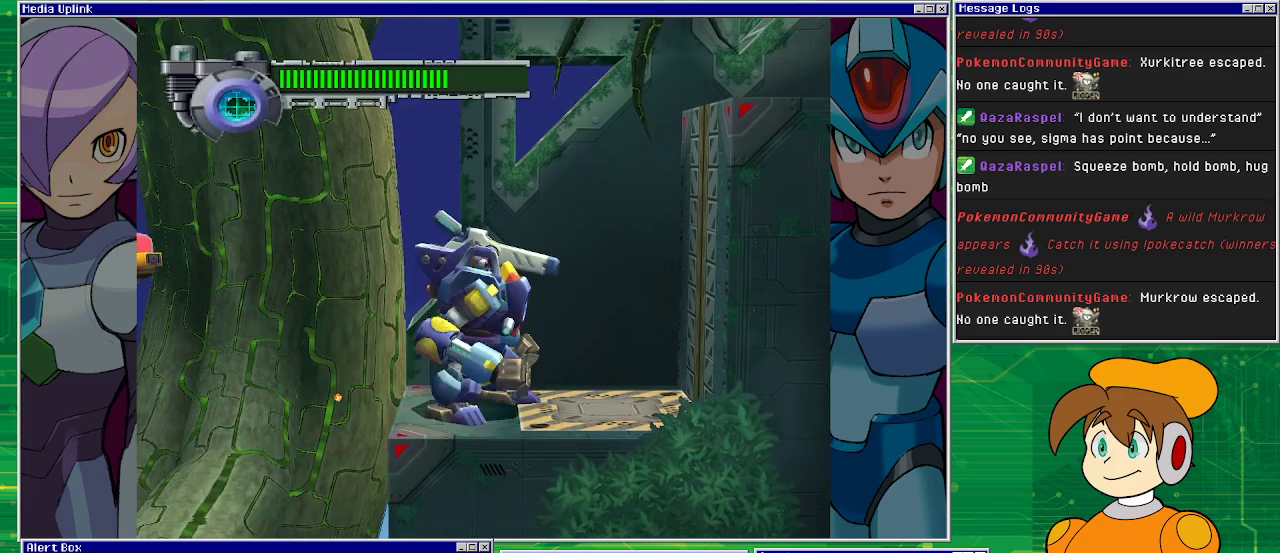
{"buttons": ["DPAD_RIGHT"], "left_stick": "center", "events": []}
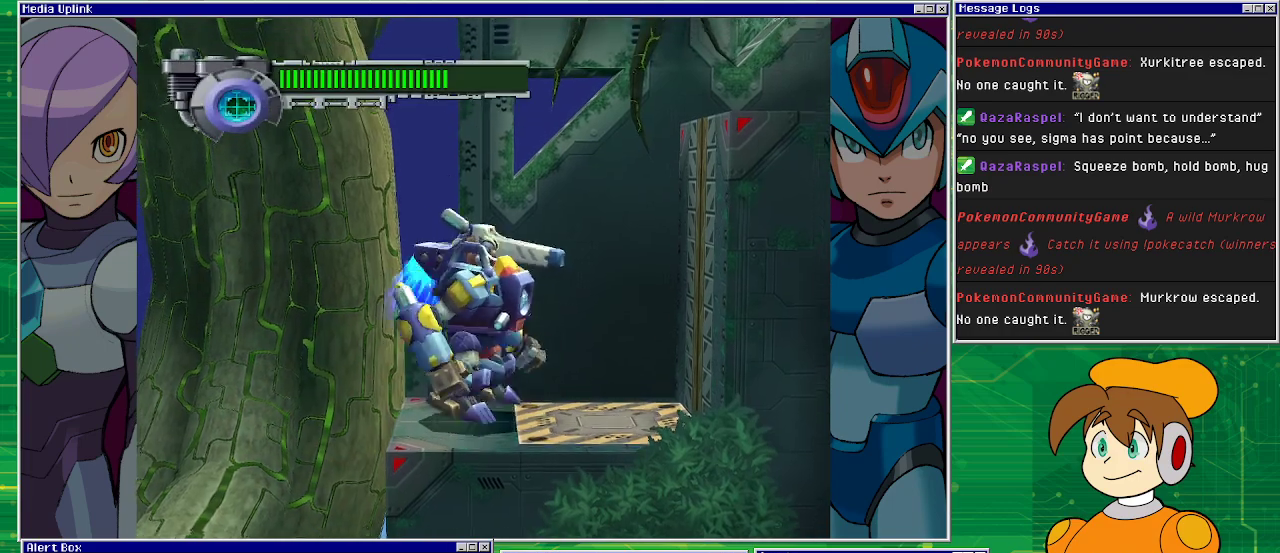
{"buttons": ["DPAD_RIGHT"], "left_stick": "center", "events": [[33, "CROSS", "down"], [233, "CROSS", "up"]]}
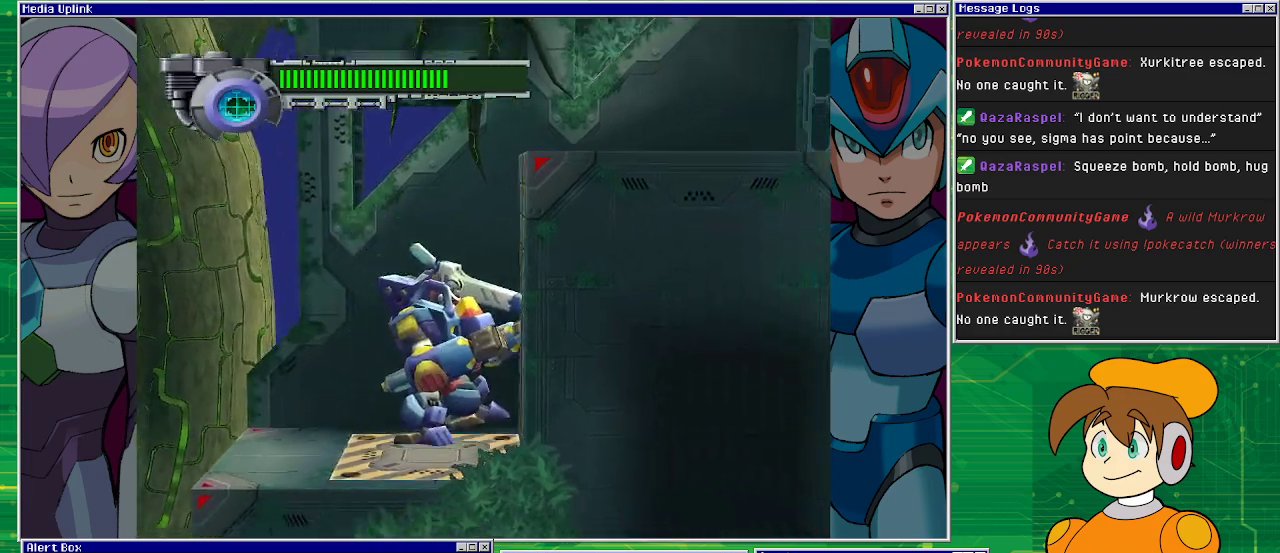
{"buttons": ["CROSS", "DPAD_LEFT"], "left_stick": "center", "events": [[133, "DPAD_RIGHT", "up"], [300, "DPAD_UP", "down"], [367, "CROSS", "down"], [500, "DPAD_LEFT", "down"], [500, "DPAD_UP", "up"]]}
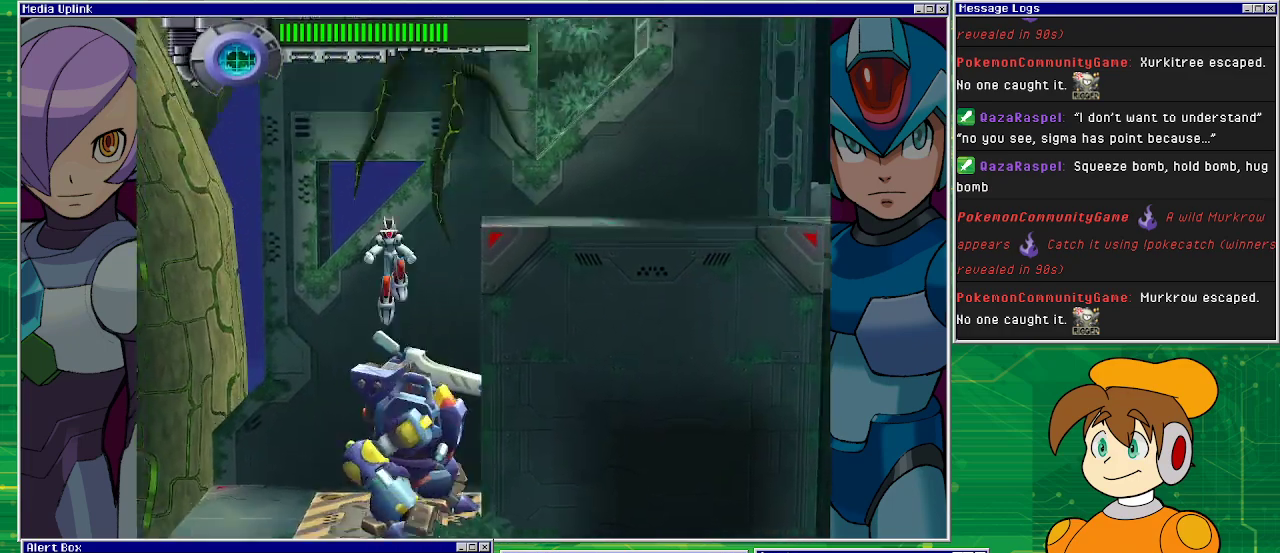
{"buttons": ["DPAD_LEFT"], "left_stick": "center", "events": [[133, "CROSS", "up"]]}
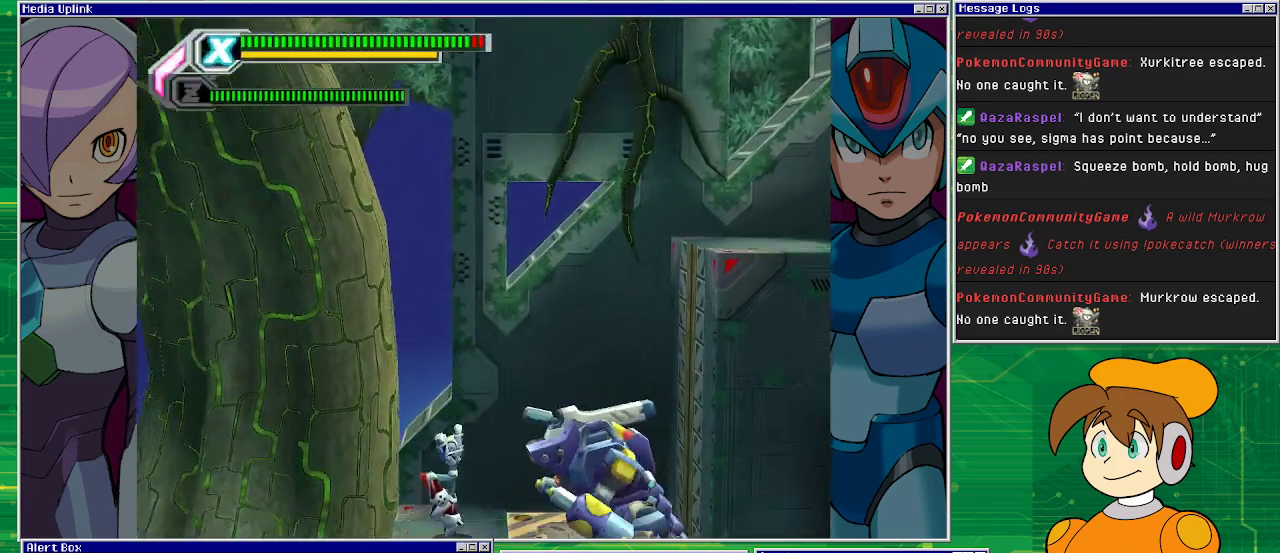
{"buttons": ["DPAD_LEFT"], "left_stick": "center", "events": []}
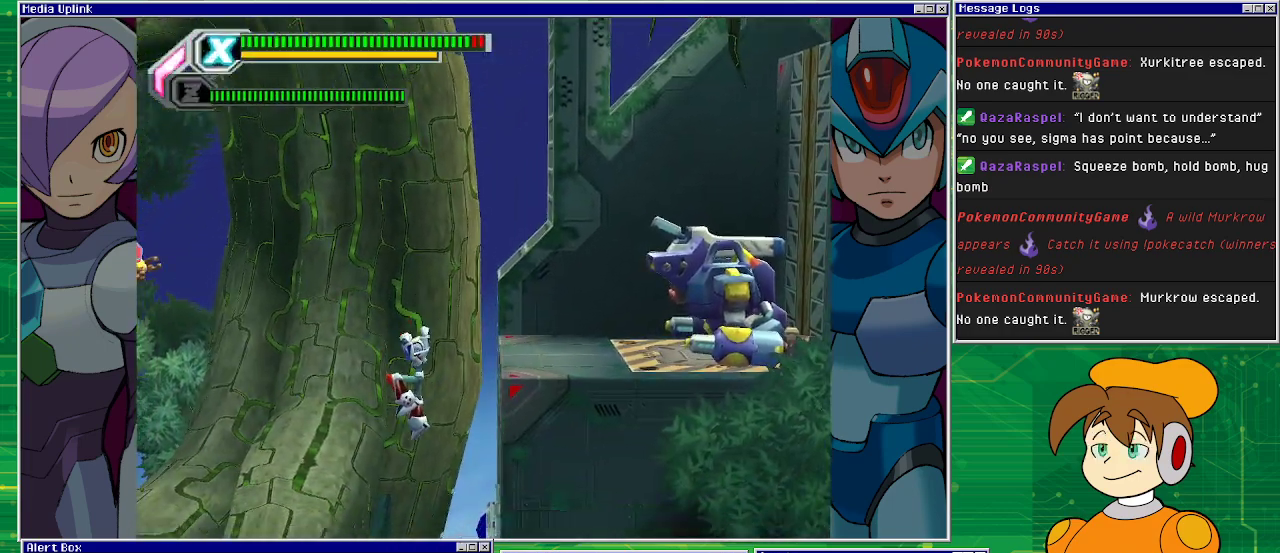
{"buttons": ["DPAD_LEFT"], "left_stick": "center", "events": [[33, "DPAD_LEFT", "up"], [200, "DPAD_LEFT", "down"]]}
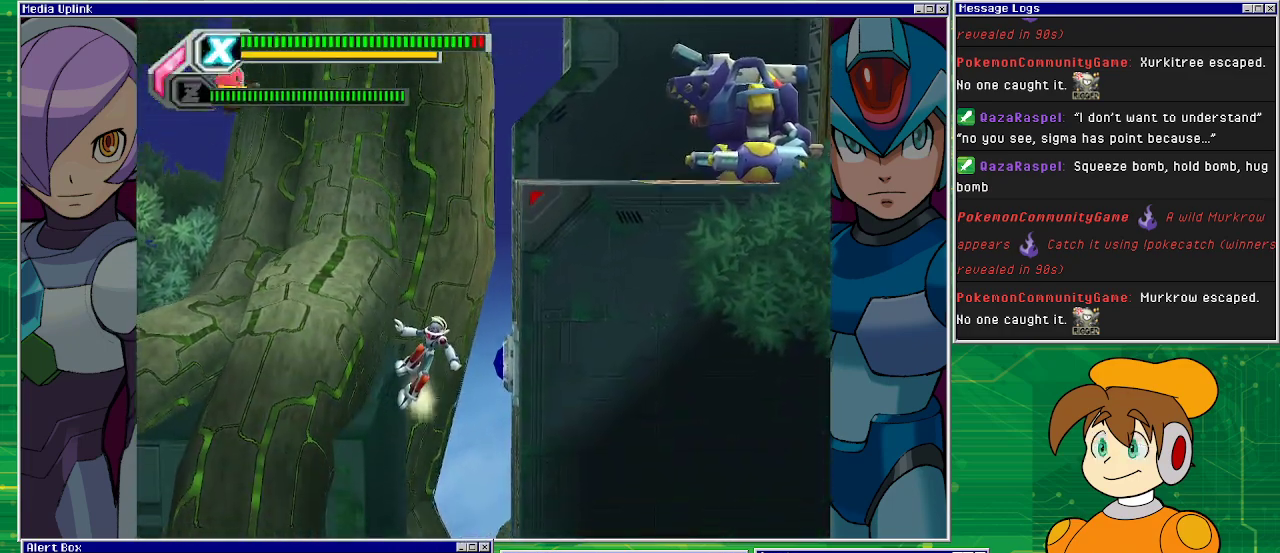
{"buttons": ["CROSS", "DPAD_RIGHT"], "left_stick": "center", "events": [[167, "SQUARE", "down"], [300, "CROSS", "down"], [300, "SQUARE", "up"], [333, "DPAD_UP", "down"], [400, "DPAD_LEFT", "up"], [400, "DPAD_RIGHT", "down"], [400, "DPAD_UP", "up"]]}
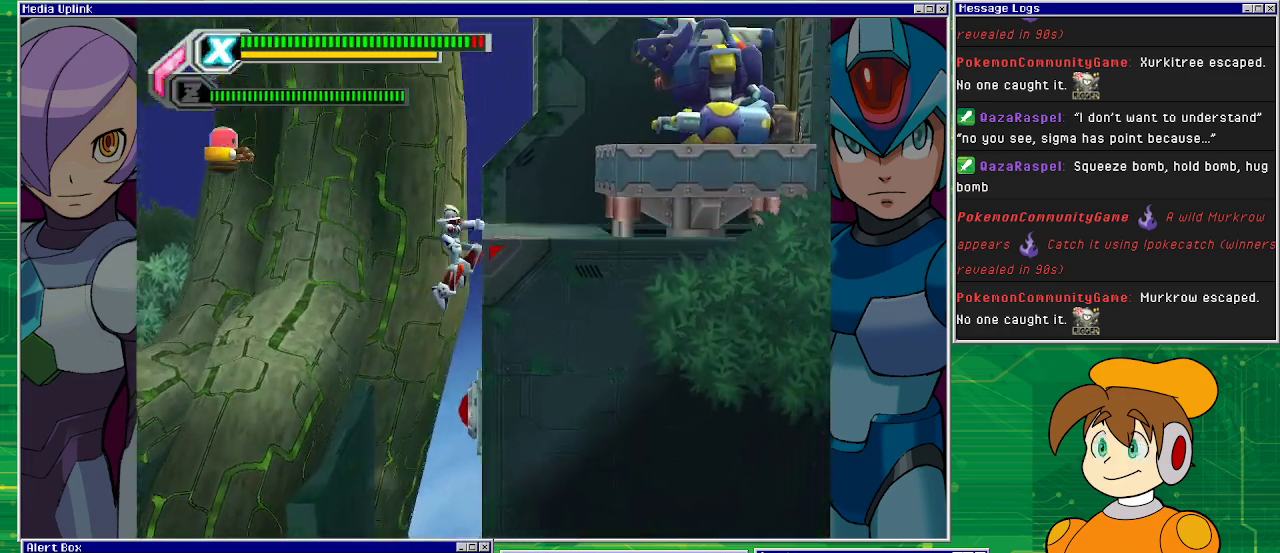
{"buttons": ["CROSS", "DPAD_RIGHT"], "left_stick": "center", "events": [[133, "CROSS", "up"], [200, "CROSS", "down"]]}
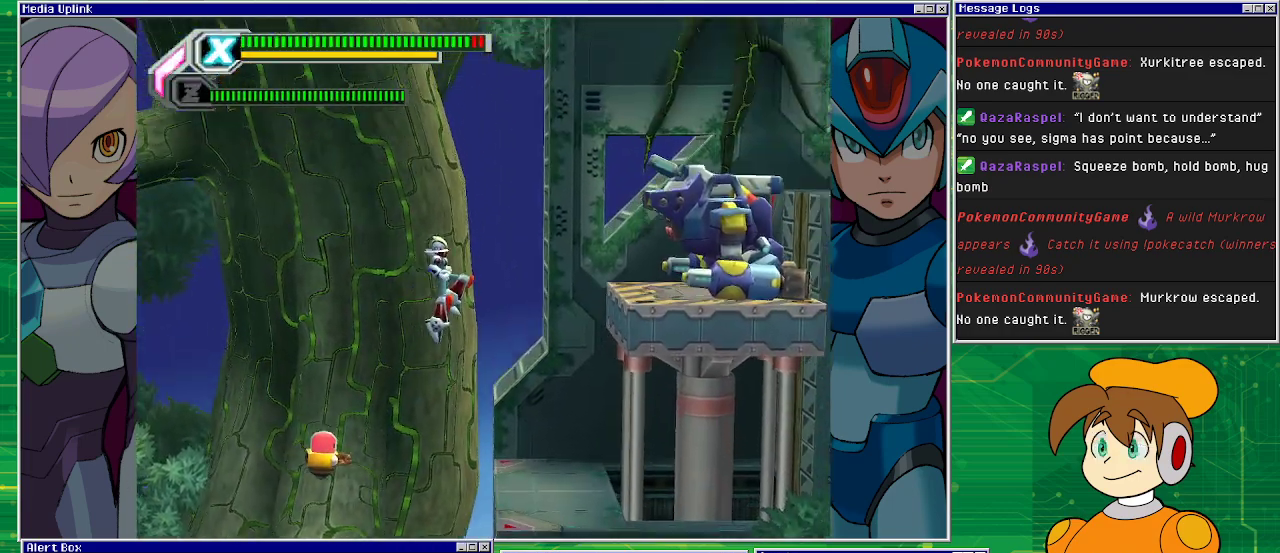
{"buttons": [], "left_stick": "center", "events": [[267, "CROSS", "up"], [400, "DPAD_RIGHT", "up"]]}
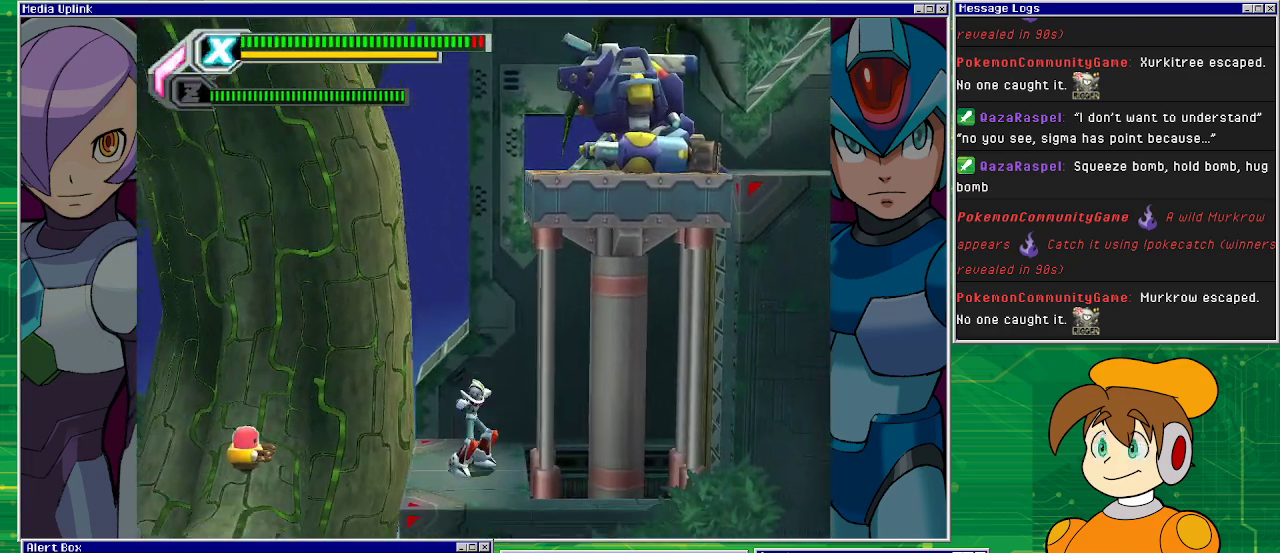
{"buttons": ["DPAD_RIGHT"], "left_stick": "center", "events": [[100, "CROSS", "down"], [400, "DPAD_RIGHT", "down"], [500, "CROSS", "up"]]}
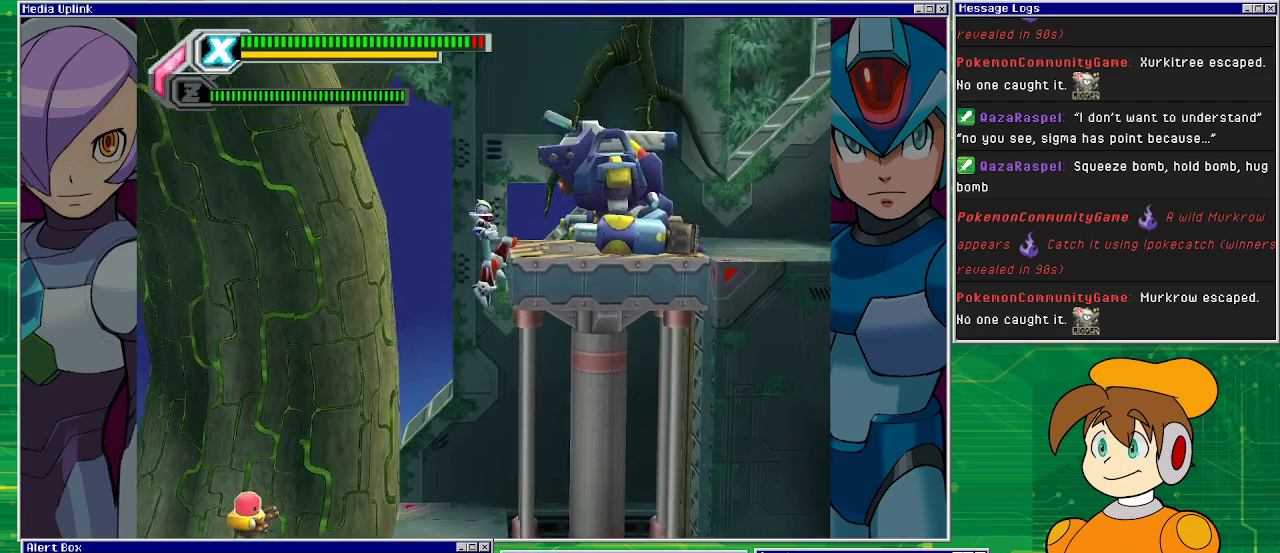
{"buttons": ["CROSS", "DPAD_RIGHT"], "left_stick": "center", "events": [[67, "CROSS", "down"]]}
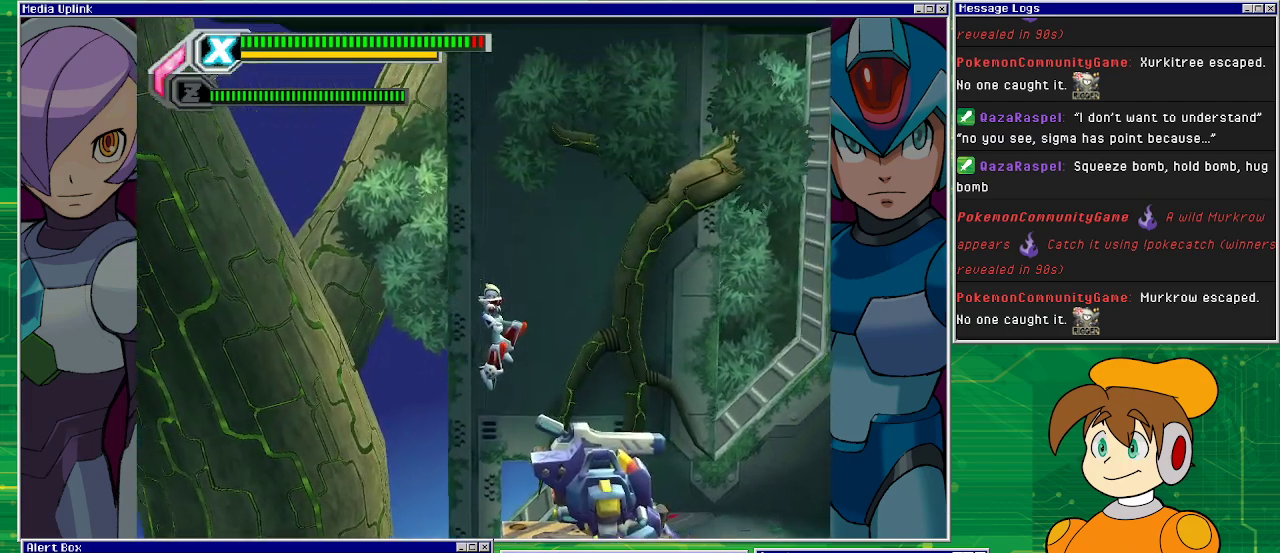
{"buttons": [], "left_stick": "center", "events": [[167, "CROSS", "up"], [500, "DPAD_RIGHT", "up"]]}
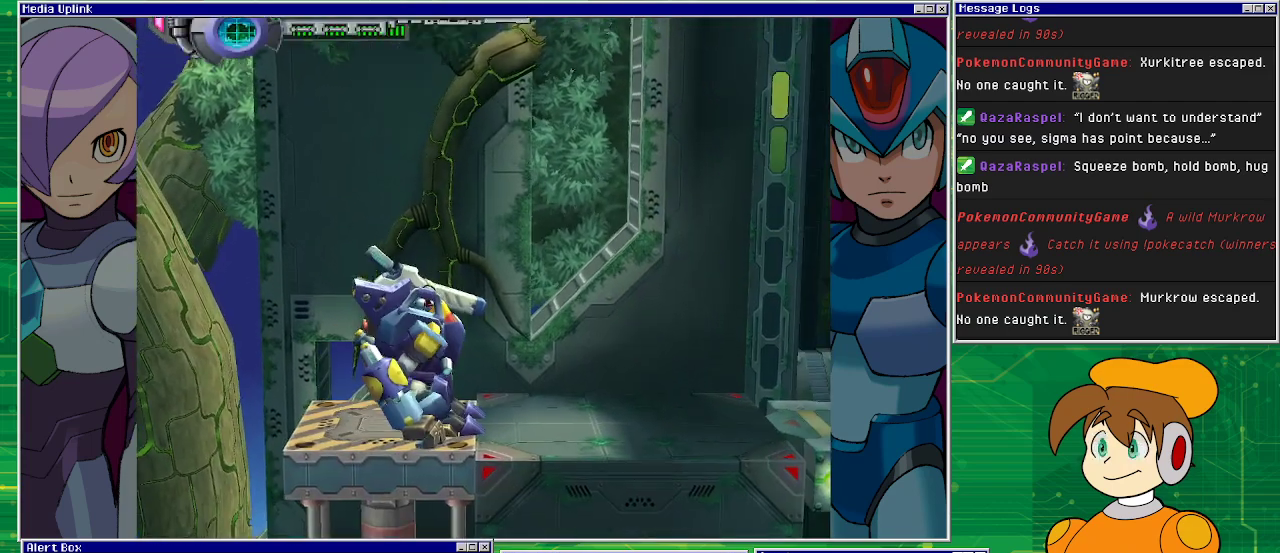
{"buttons": ["DPAD_RIGHT"], "left_stick": "center", "events": [[467, "DPAD_RIGHT", "down"]]}
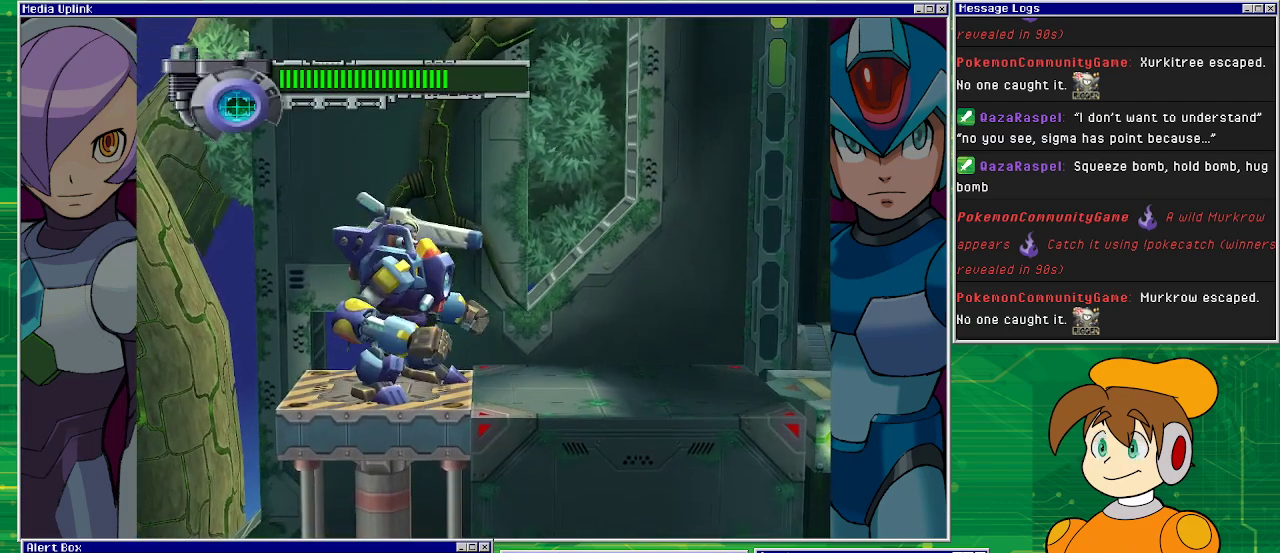
{"buttons": ["DPAD_RIGHT"], "left_stick": "center", "events": []}
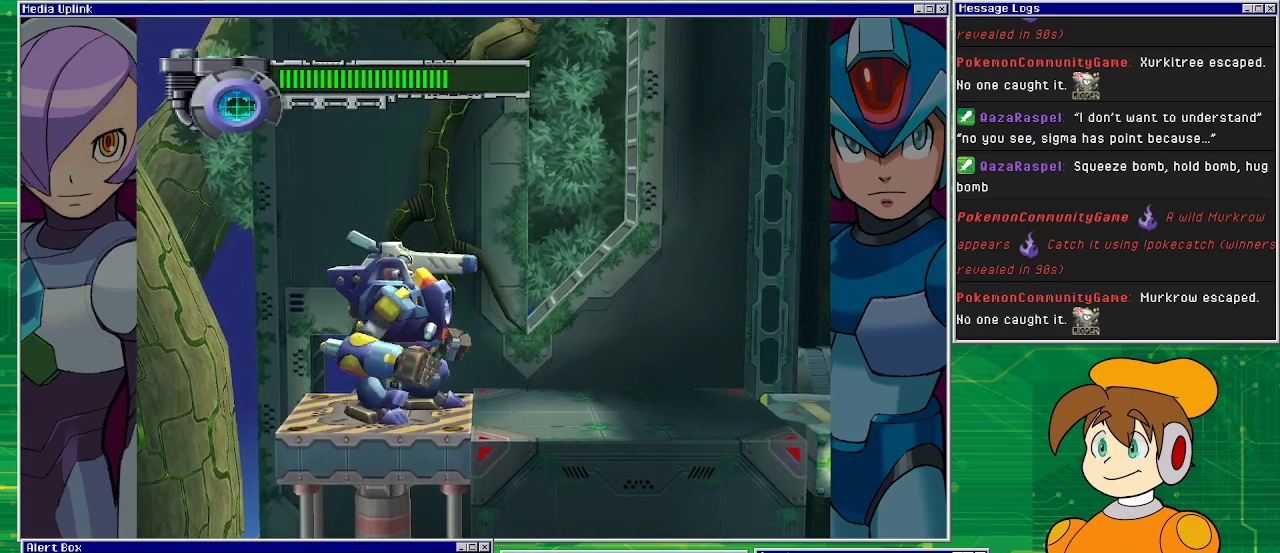
{"buttons": ["DPAD_RIGHT"], "left_stick": "center", "events": []}
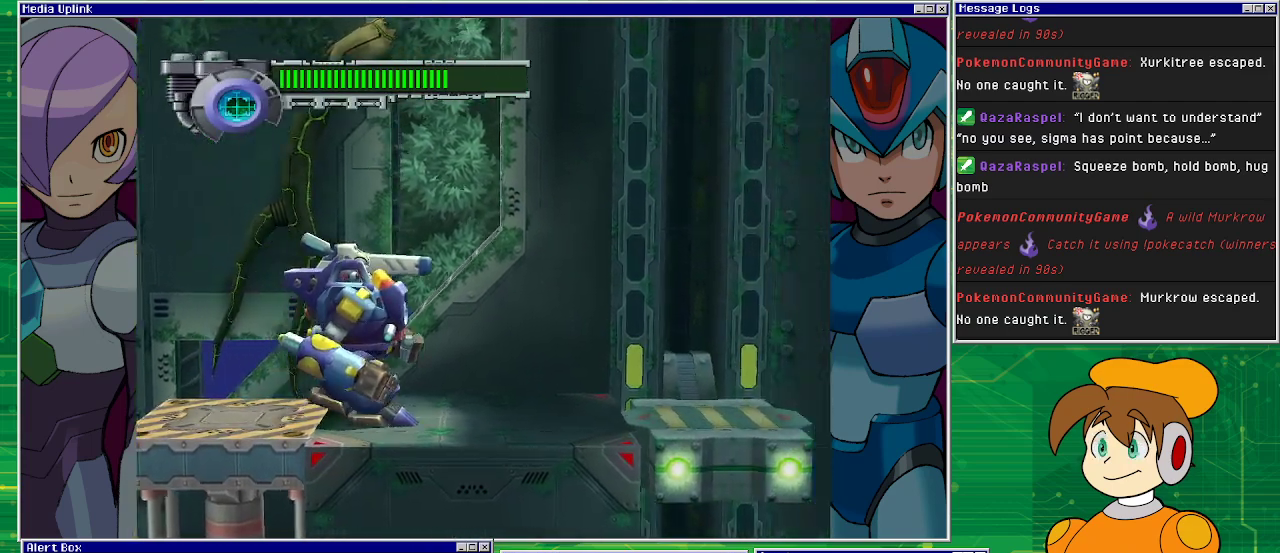
{"buttons": ["DPAD_RIGHT"], "left_stick": "center", "events": []}
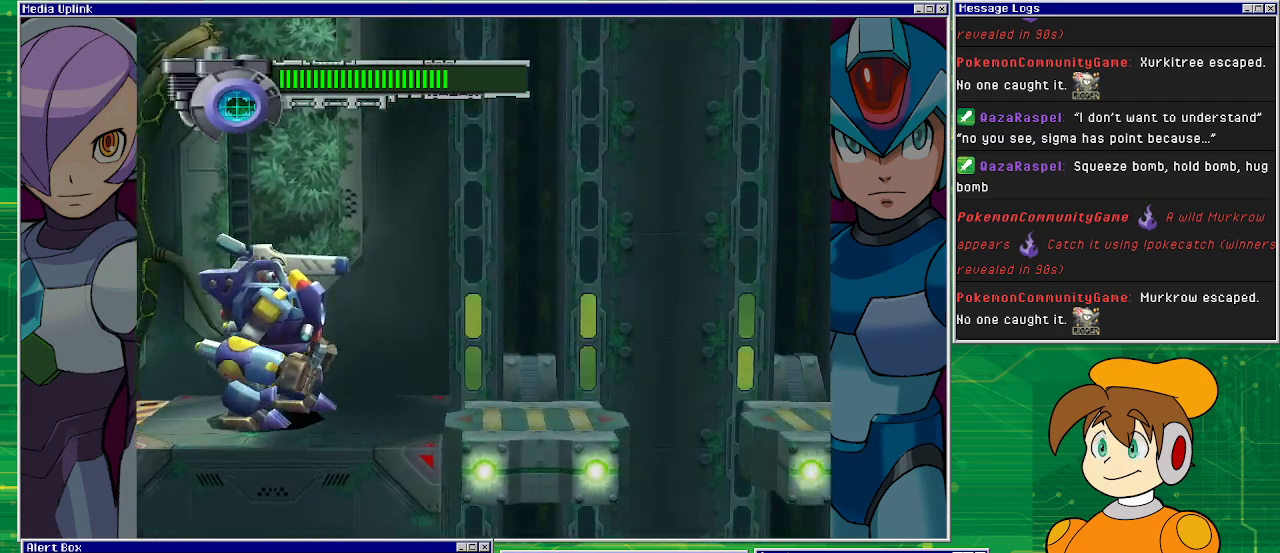
{"buttons": ["DPAD_RIGHT"], "left_stick": "center", "events": []}
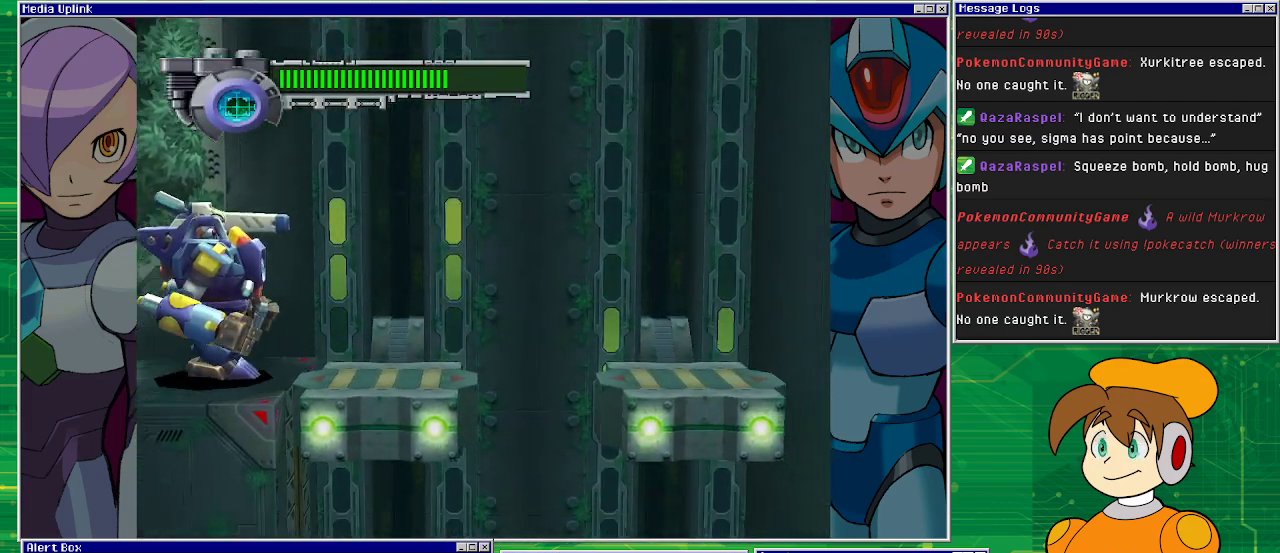
{"buttons": [], "left_stick": "center", "events": [[400, "DPAD_RIGHT", "up"]]}
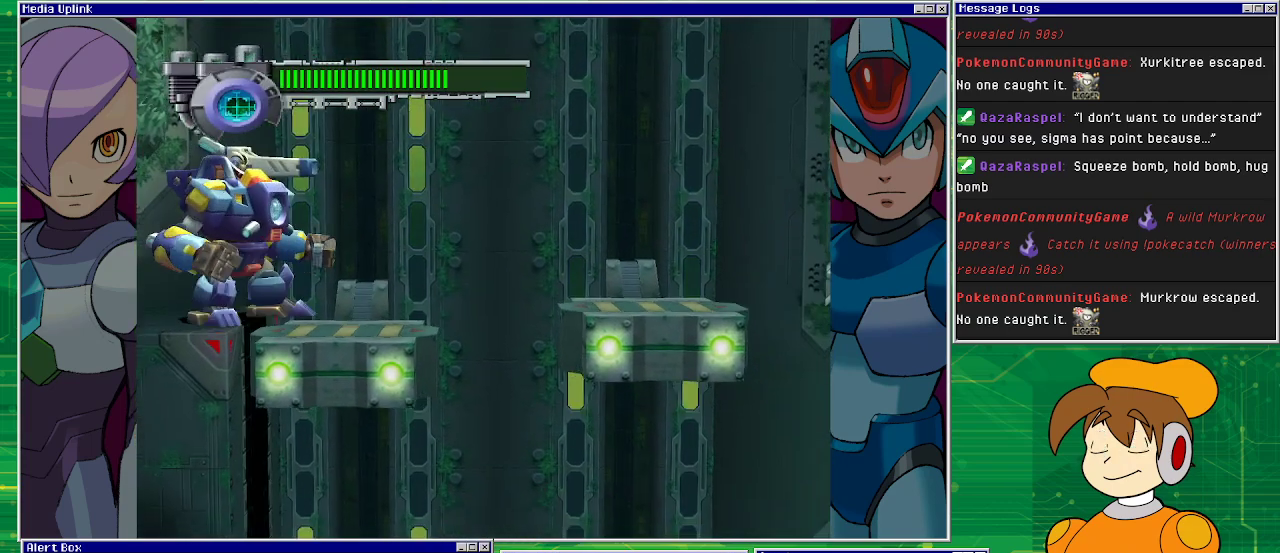
{"buttons": ["DPAD_RIGHT"], "left_stick": "center", "events": [[500, "DPAD_RIGHT", "down"]]}
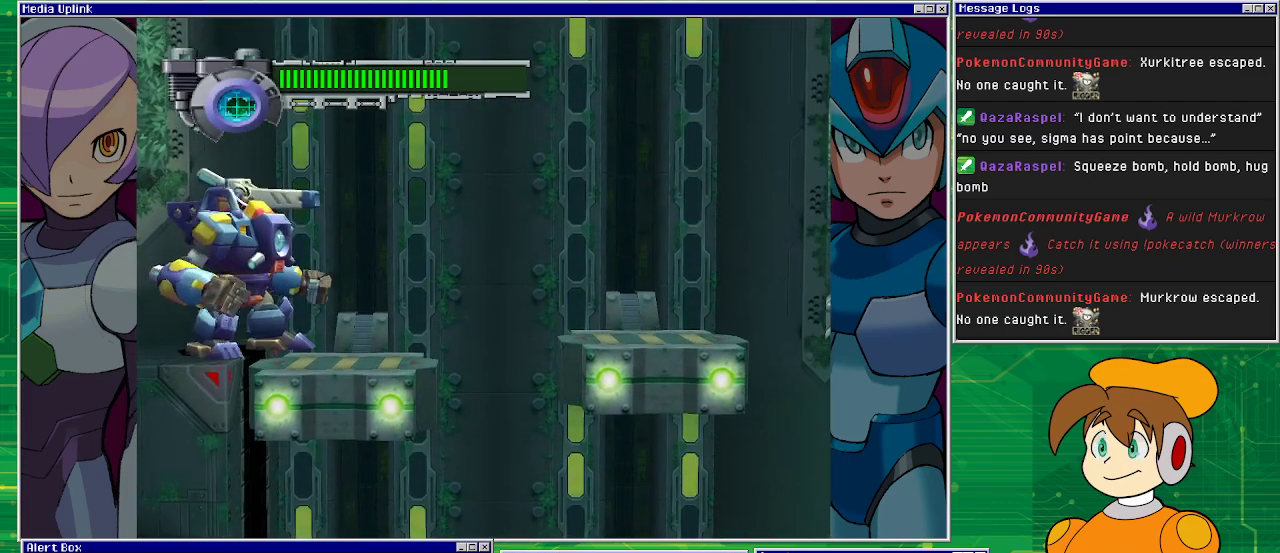
{"buttons": ["DPAD_RIGHT"], "left_stick": "center", "events": []}
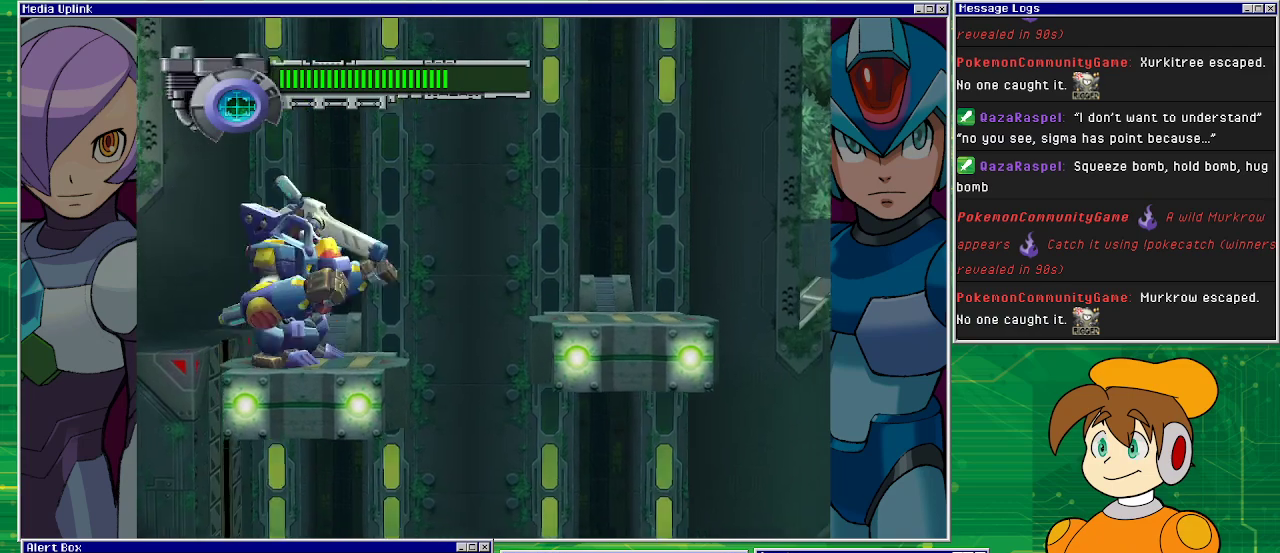
{"buttons": [], "left_stick": "center", "events": [[300, "DPAD_RIGHT", "up"]]}
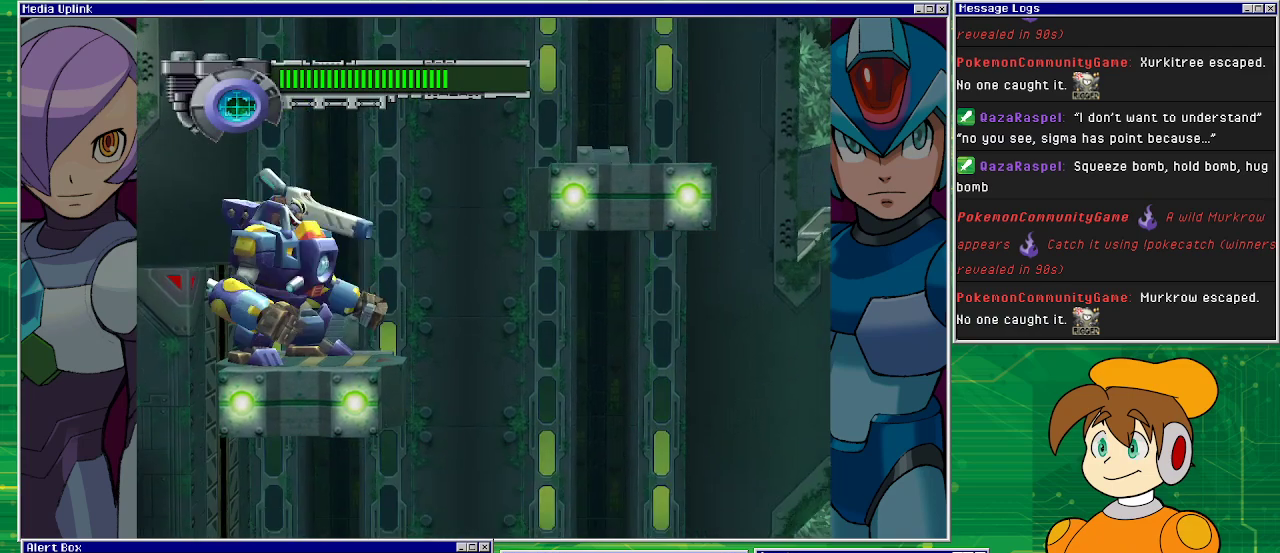
{"buttons": ["DPAD_RIGHT"], "left_stick": "center", "events": [[300, "DPAD_RIGHT", "down"]]}
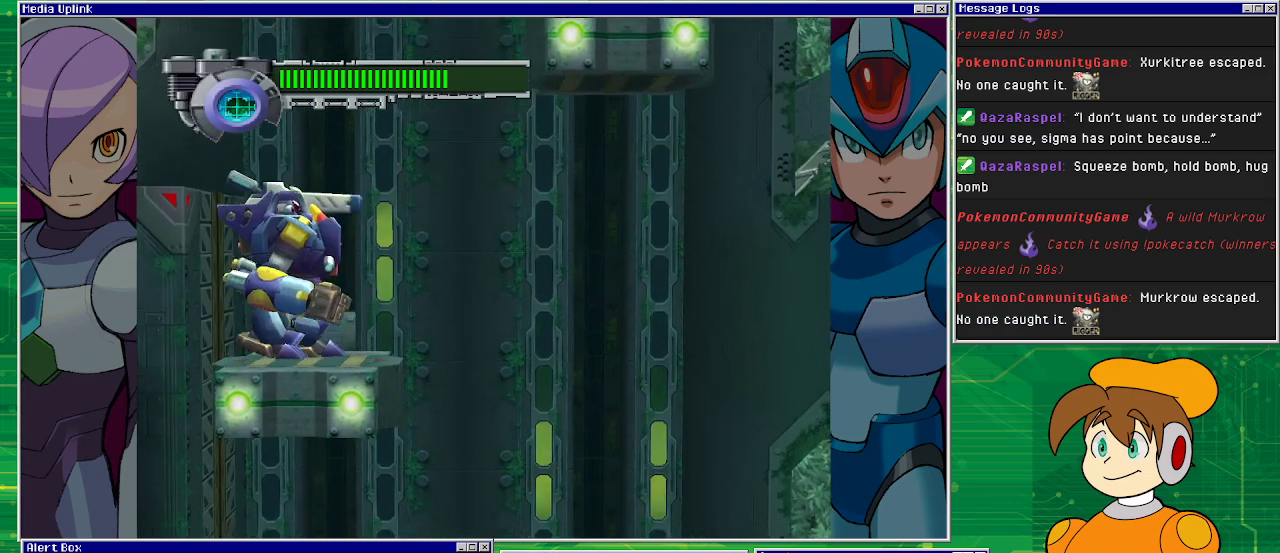
{"buttons": [], "left_stick": "center", "events": [[133, "DPAD_RIGHT", "up"]]}
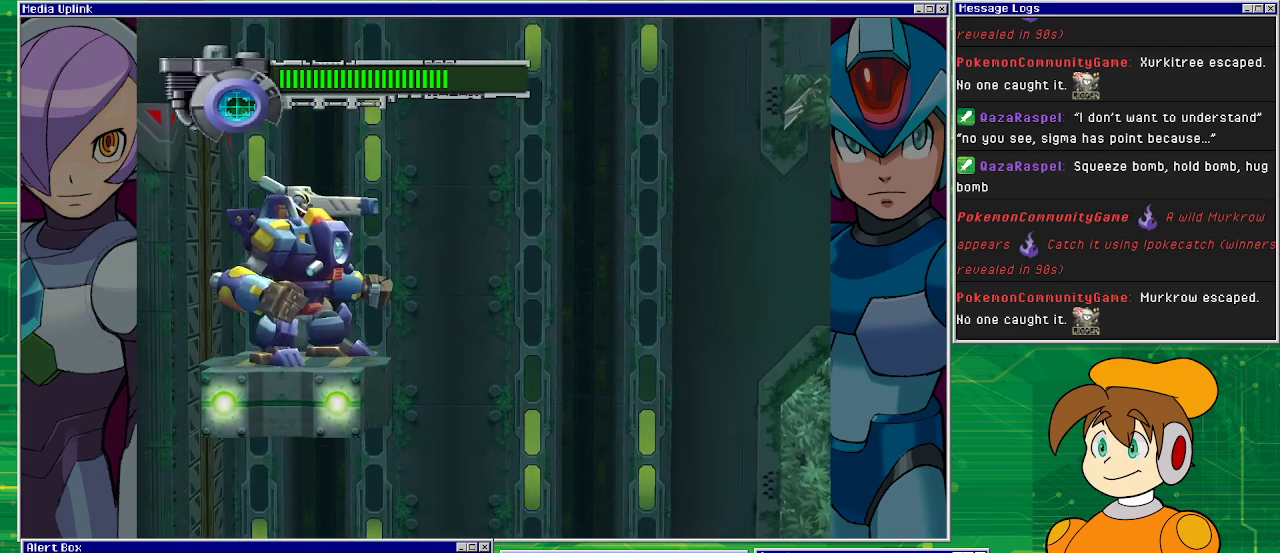
{"buttons": ["DPAD_RIGHT"], "left_stick": "center", "events": [[167, "DPAD_RIGHT", "down"], [200, "CROSS", "down"], [467, "CROSS", "up"]]}
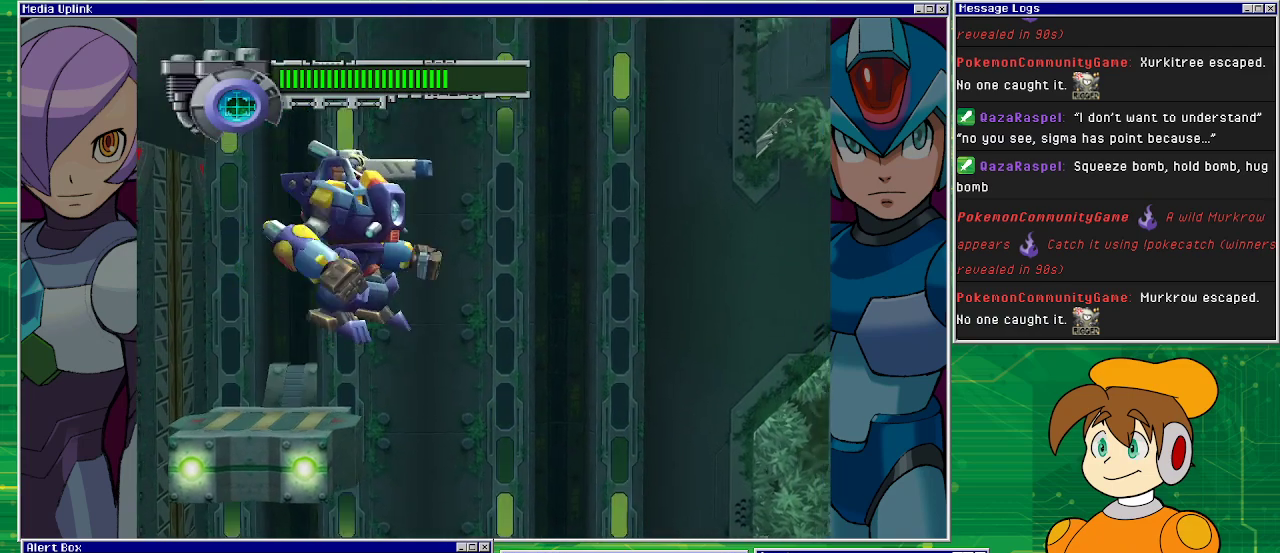
{"buttons": [], "left_stick": "center", "events": [[400, "DPAD_RIGHT", "up"]]}
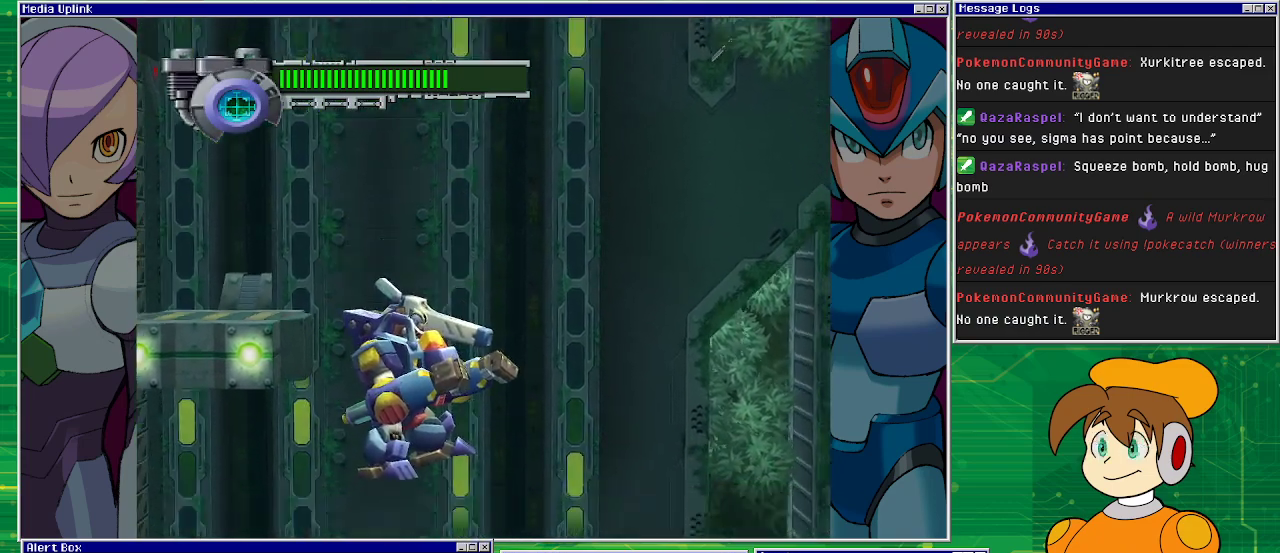
{"buttons": [], "left_stick": "center", "events": []}
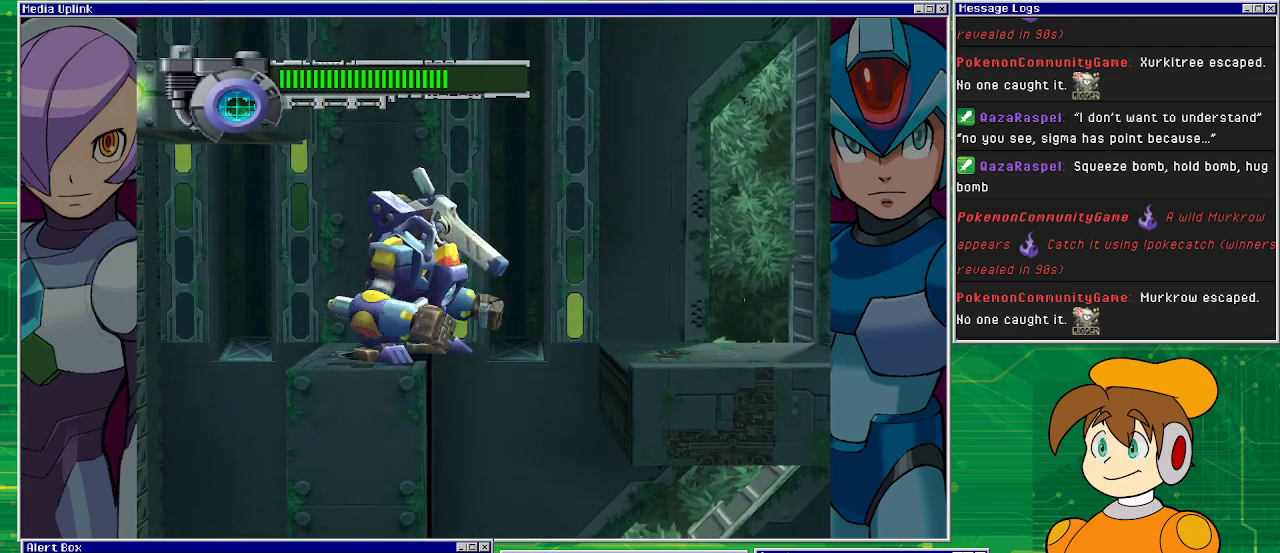
{"buttons": ["DPAD_LEFT"], "left_stick": "center", "events": [[67, "DPAD_LEFT", "down"]]}